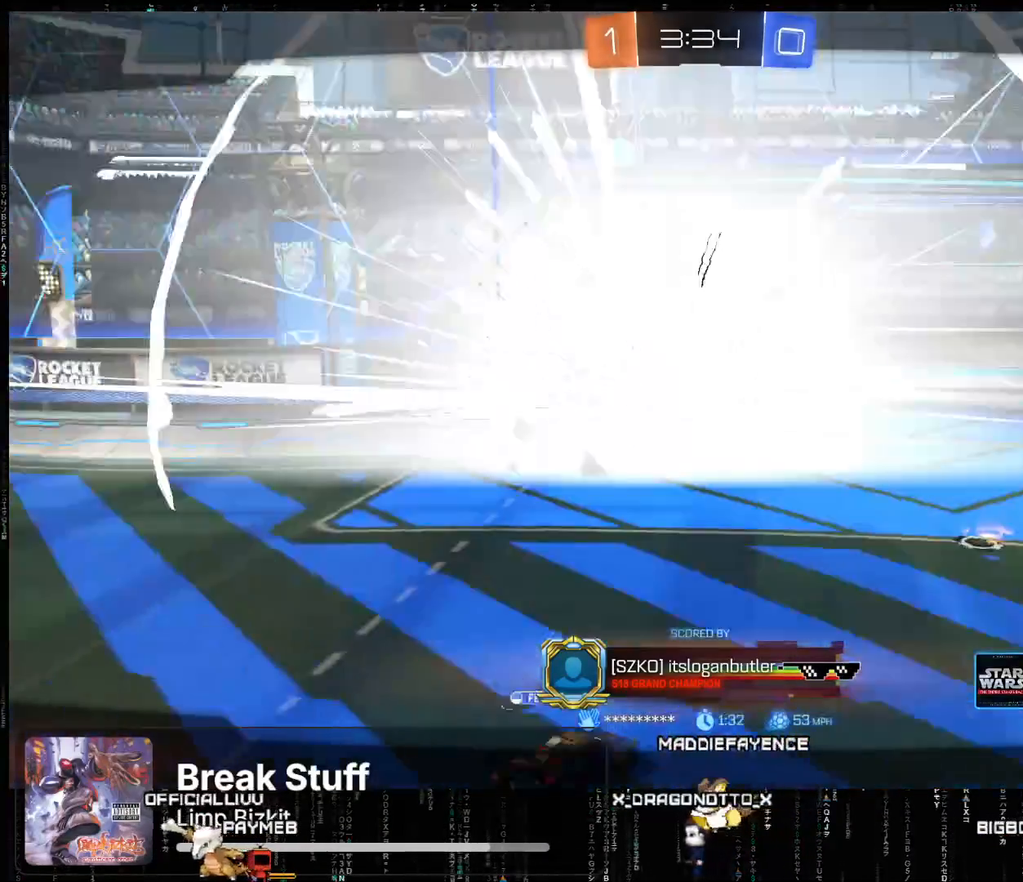
Gameplay with a controller (Xbox layout); each line is a JSON object with the inputs held at the frame after it. "events" lists button and stick changes between this image and that frame as [ms after this image, input, new state], when the widget could be followed in between. Not read: right_stick.
{"buttons": [], "left_stick": "center", "events": [[217, "A", "down"], [333, "A", "up"]]}
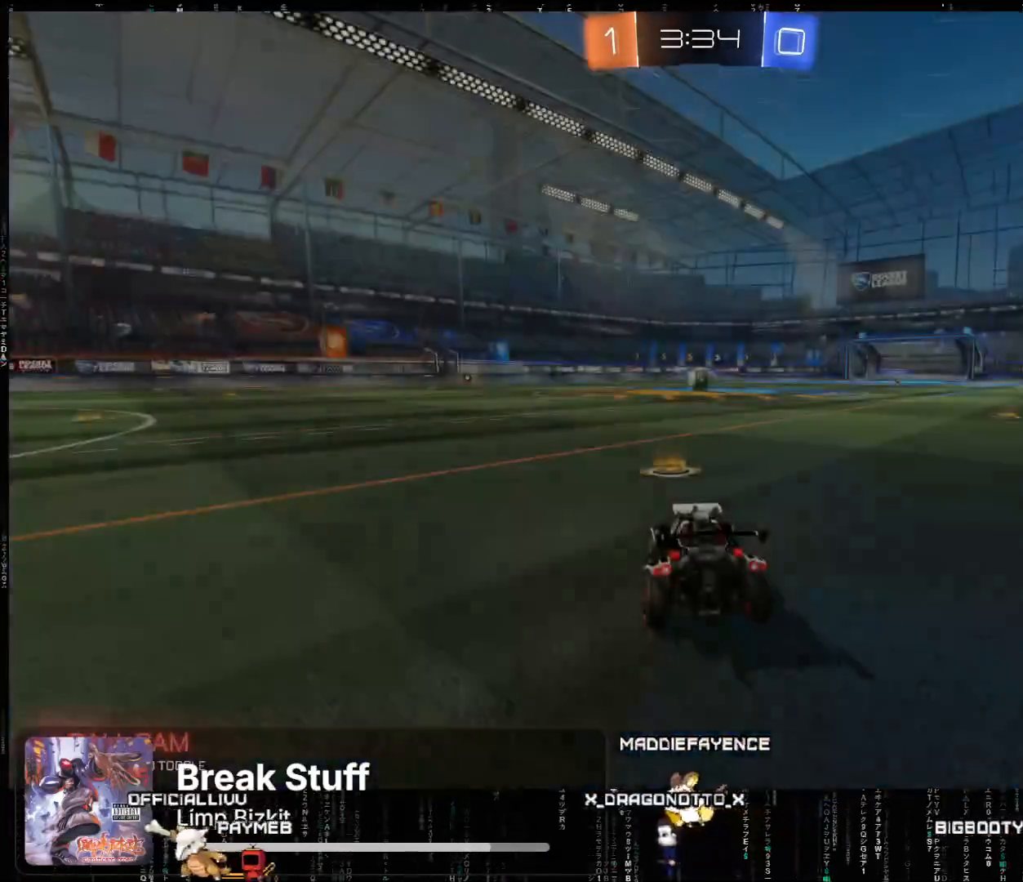
{"buttons": ["R2", "SELECT"], "left_stick": "right", "events": [[217, "R2", "down"], [317, "Y", "down"], [400, "Y", "up"], [400, "left_stick", "right"], [500, "SELECT", "down"]]}
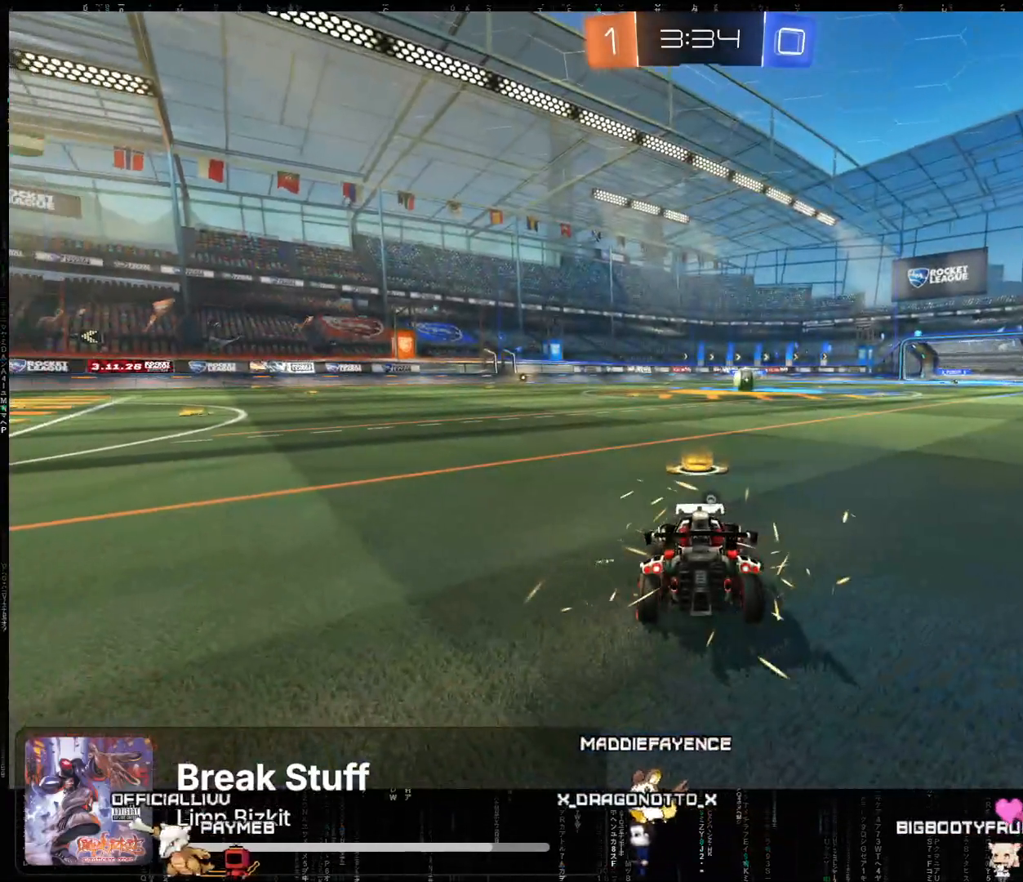
{"buttons": ["Y", "R2"], "left_stick": "center", "events": [[17, "Y", "down"], [117, "Y", "up"], [200, "Y", "down"], [300, "Y", "up"], [400, "SELECT", "up"], [417, "Y", "down"], [417, "left_stick", "center"]]}
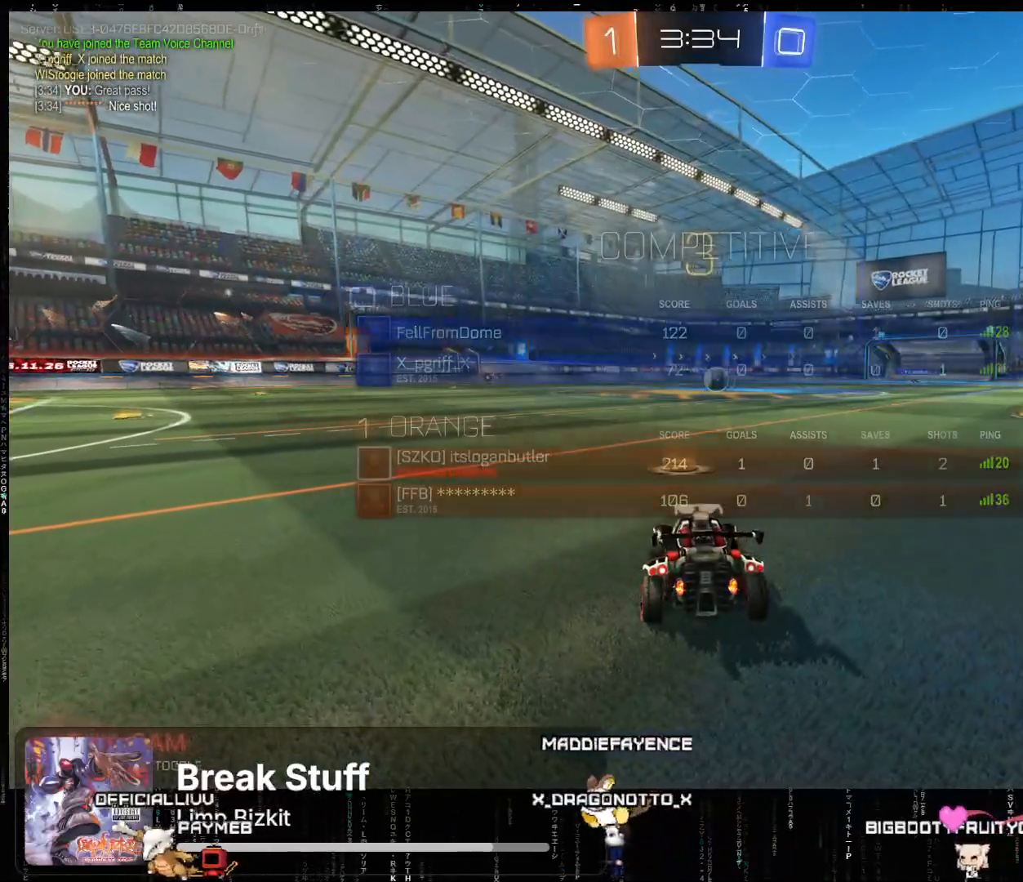
{"buttons": ["R2"], "left_stick": "center", "events": [[33, "Y", "up"], [167, "Y", "down"], [250, "Y", "up"], [367, "Y", "down"], [467, "Y", "up"]]}
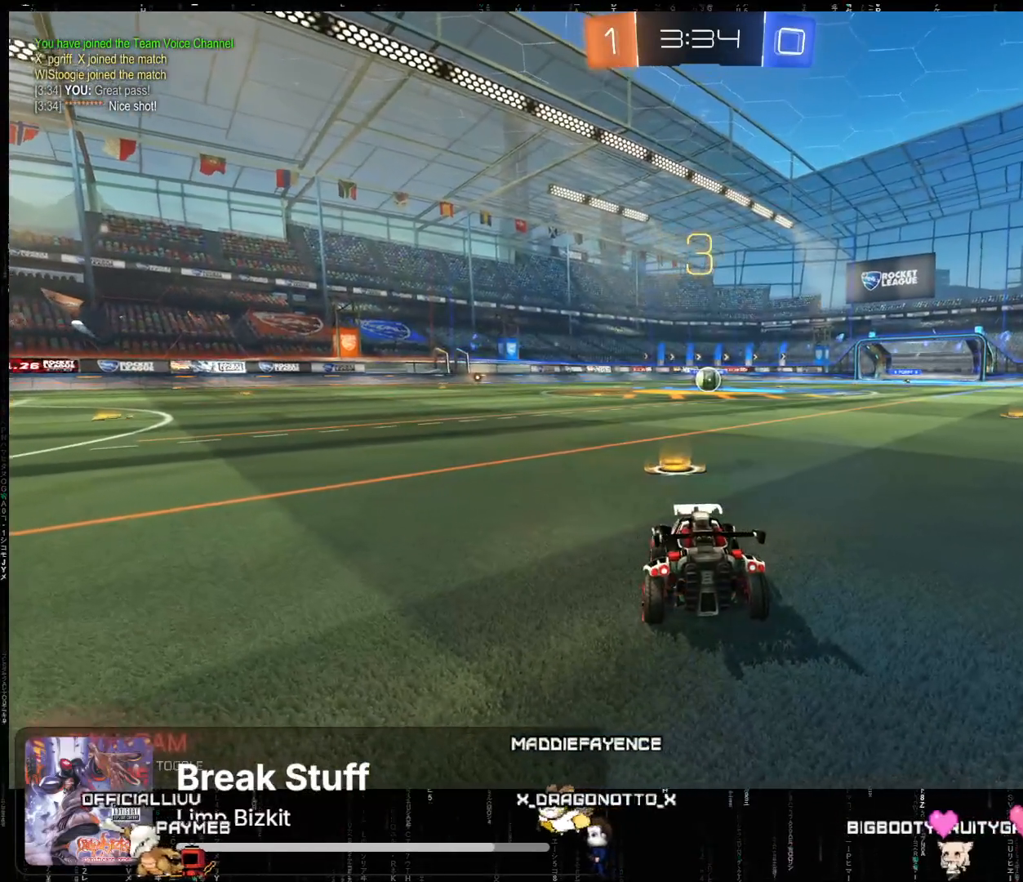
{"buttons": ["R2"], "left_stick": "center", "events": [[67, "Y", "down"], [150, "Y", "up"], [300, "Y", "down"], [383, "Y", "up"]]}
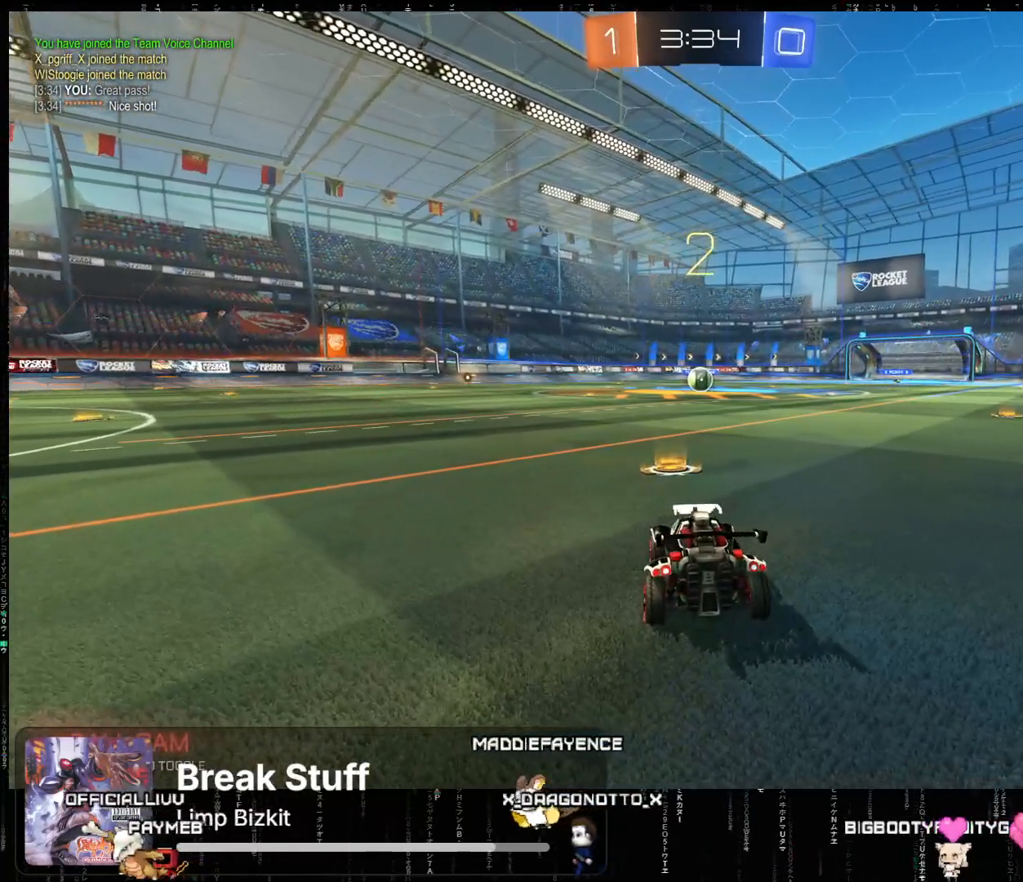
{"buttons": ["A", "R2"], "left_stick": "center", "events": [[317, "A", "down"]]}
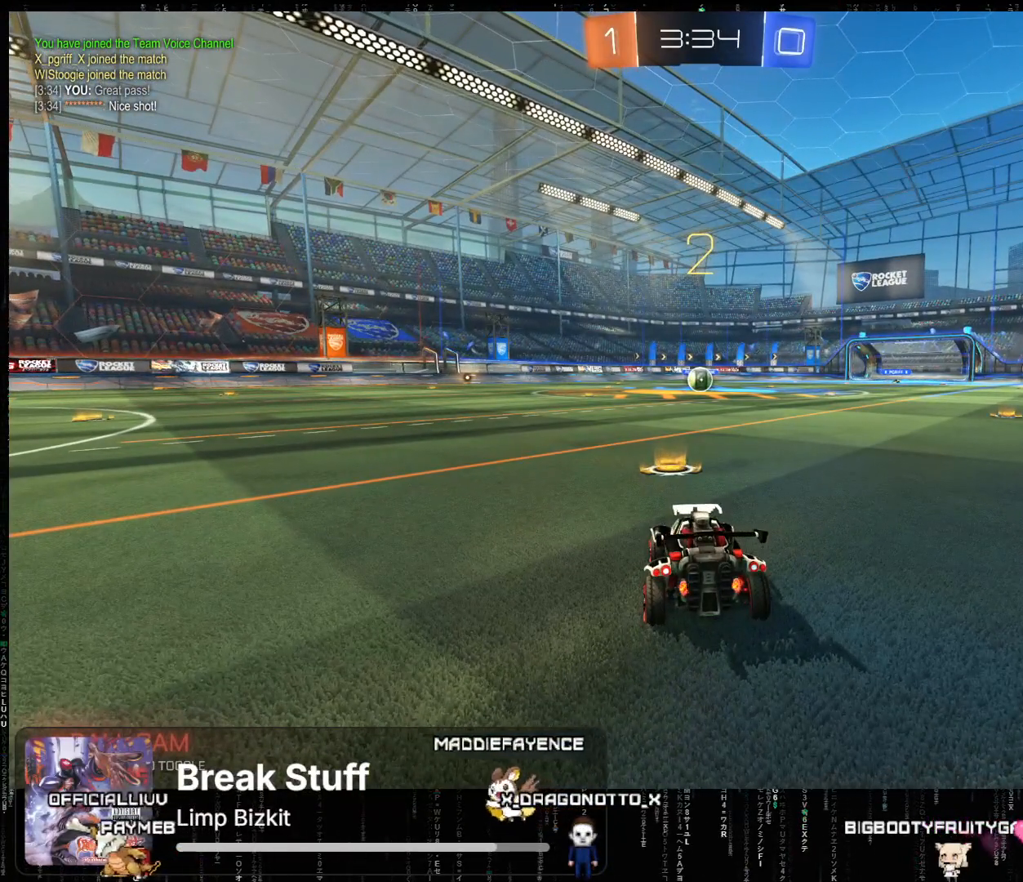
{"buttons": ["A", "R2"], "left_stick": "center", "events": []}
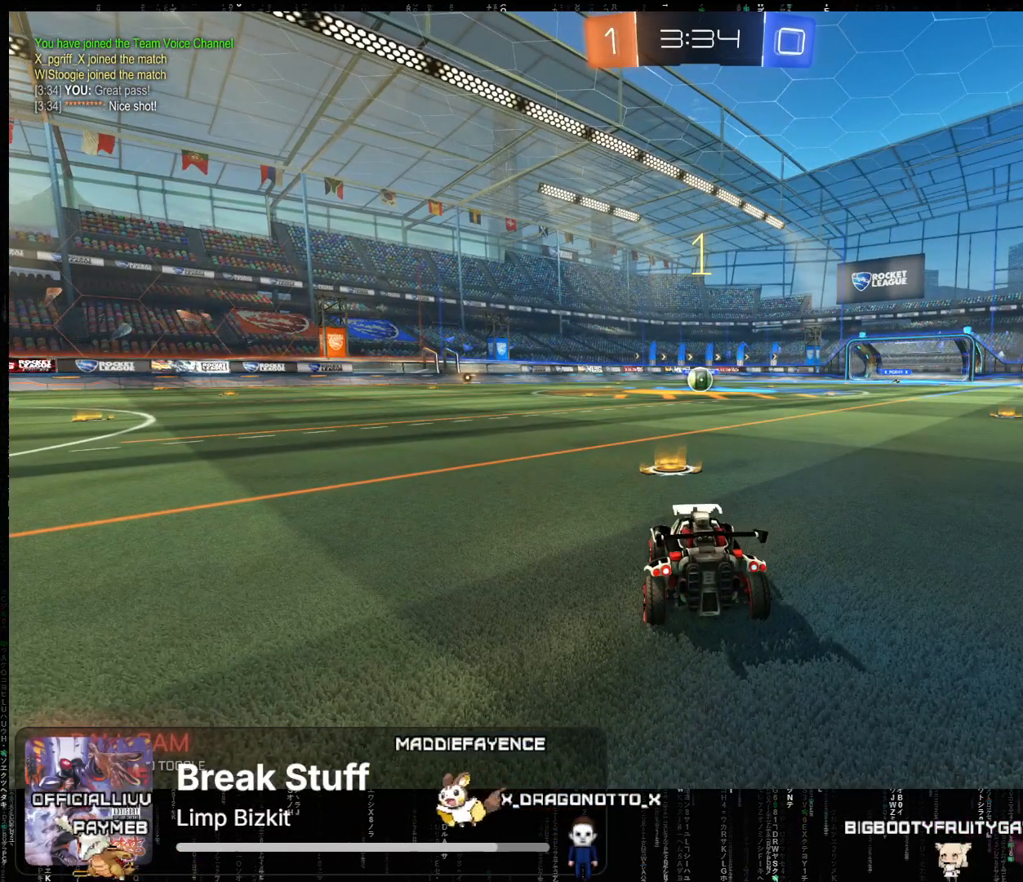
{"buttons": ["A", "R2"], "left_stick": "center", "events": []}
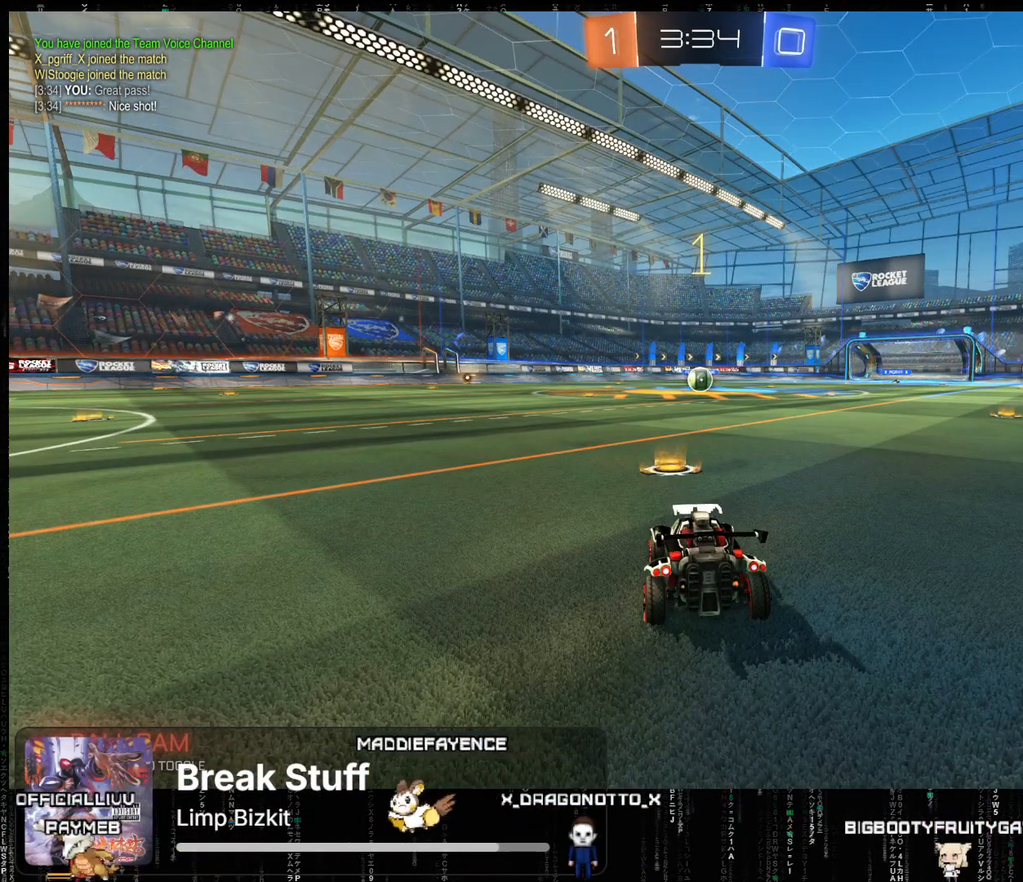
{"buttons": ["A", "R2"], "left_stick": "center", "events": []}
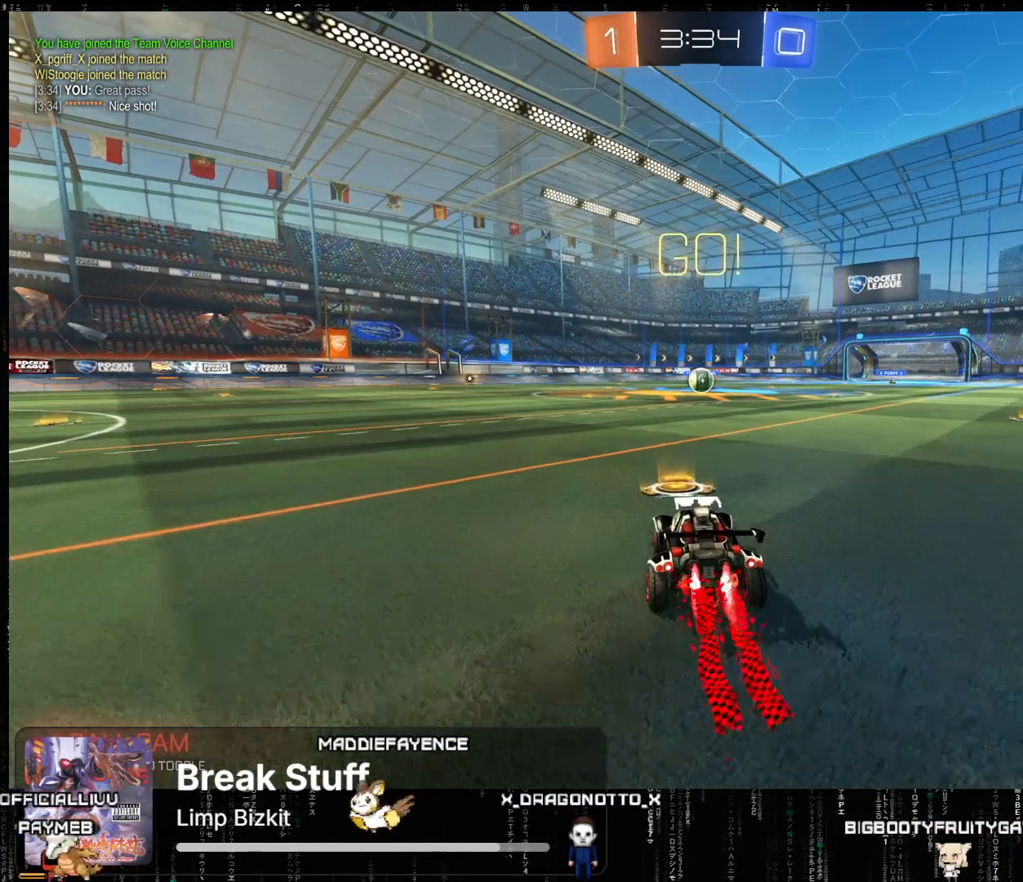
{"buttons": ["A", "R2"], "left_stick": "left", "events": [[33, "left_stick", "down-right"], [183, "X", "down"], [233, "left_stick", "center"], [267, "X", "up"], [283, "left_stick", "left"], [317, "X", "down"], [417, "X", "up"]]}
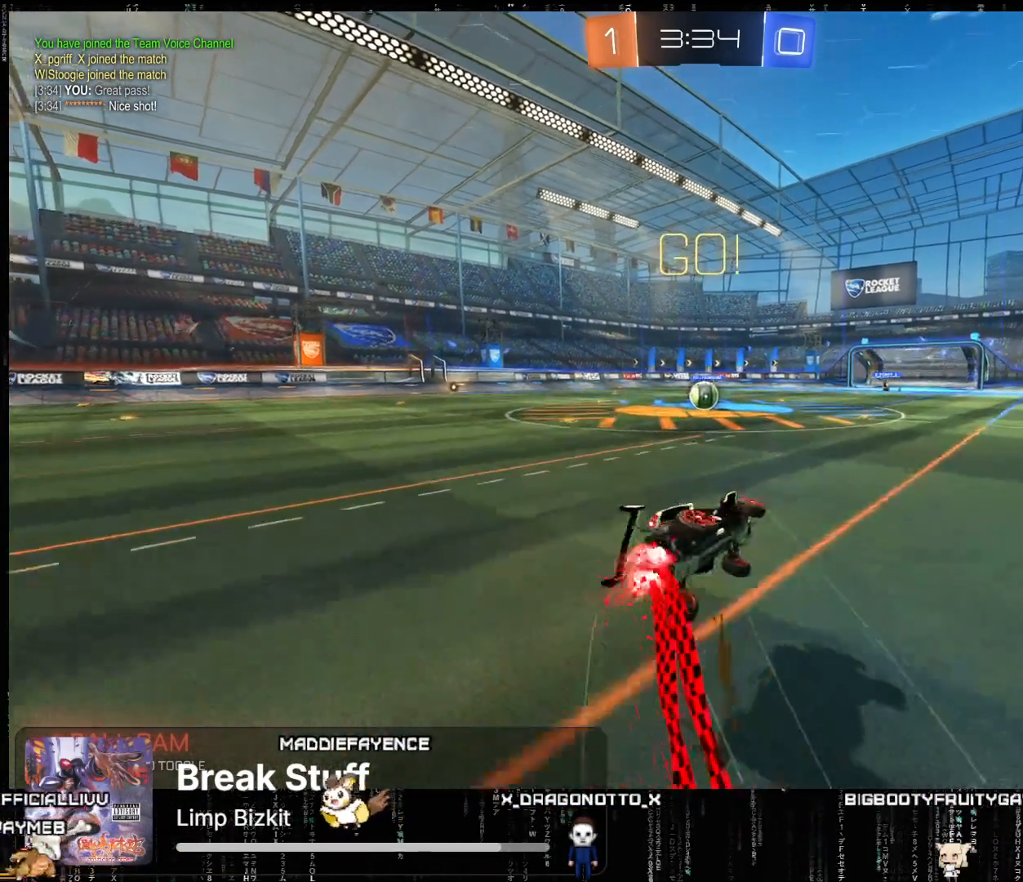
{"buttons": ["R2"], "left_stick": "left", "events": [[383, "A", "up"]]}
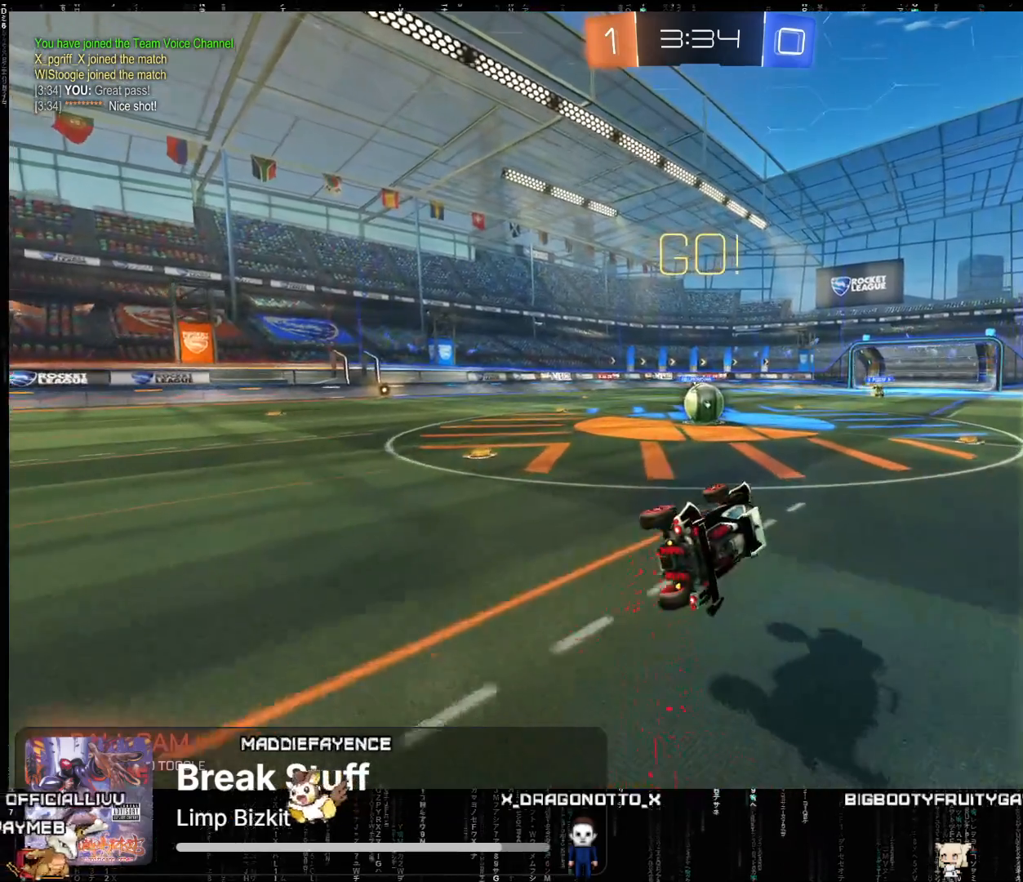
{"buttons": ["R2"], "left_stick": "right", "events": [[200, "left_stick", "center"], [400, "left_stick", "right"]]}
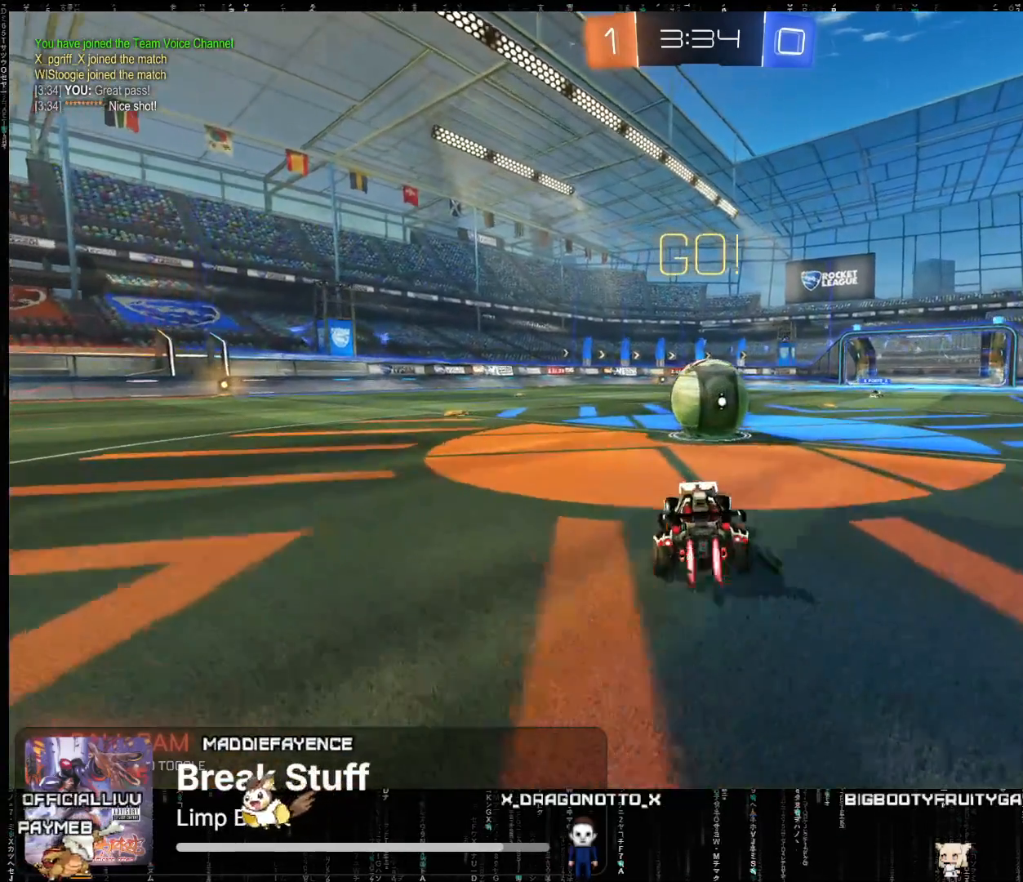
{"buttons": ["R2"], "left_stick": "center", "events": [[17, "A", "down"], [33, "X", "down"], [67, "L2", "down"], [67, "left_stick", "left"], [133, "X", "up"], [233, "X", "down"], [367, "X", "up"], [417, "A", "up"], [433, "L2", "up"], [450, "left_stick", "center"]]}
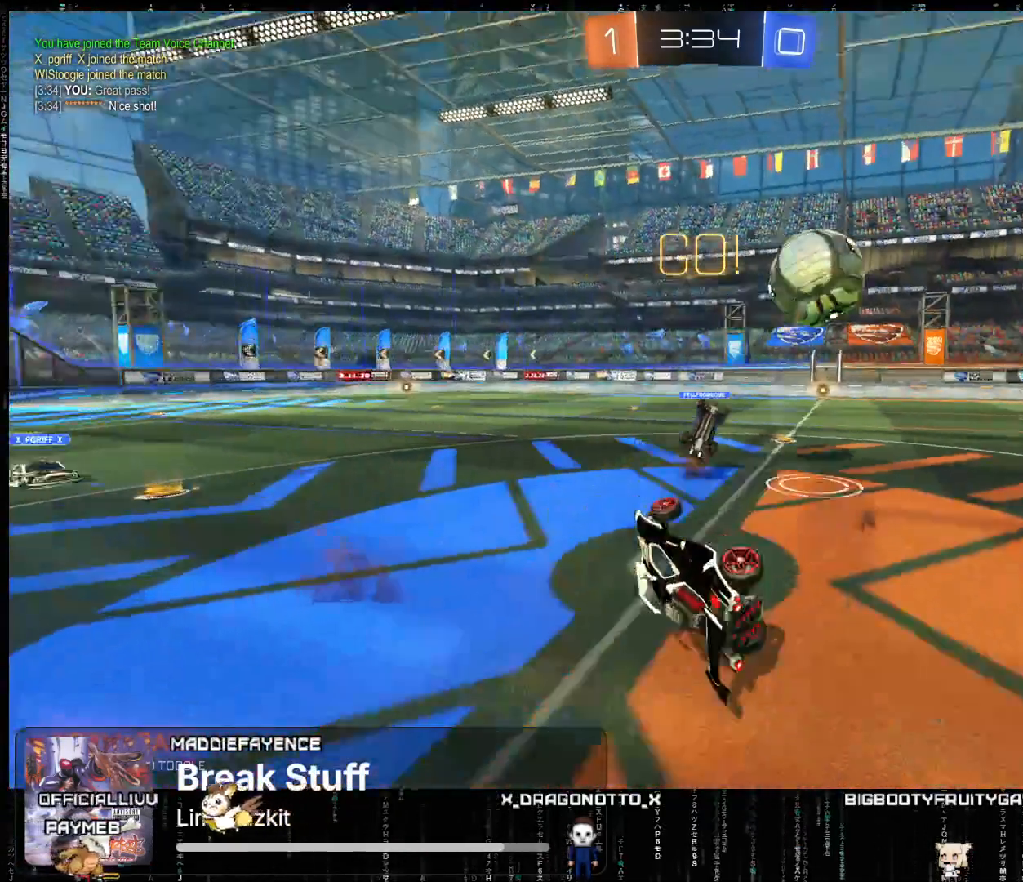
{"buttons": ["B", "R2"], "left_stick": "left", "events": [[133, "left_stick", "left"], [400, "B", "down"]]}
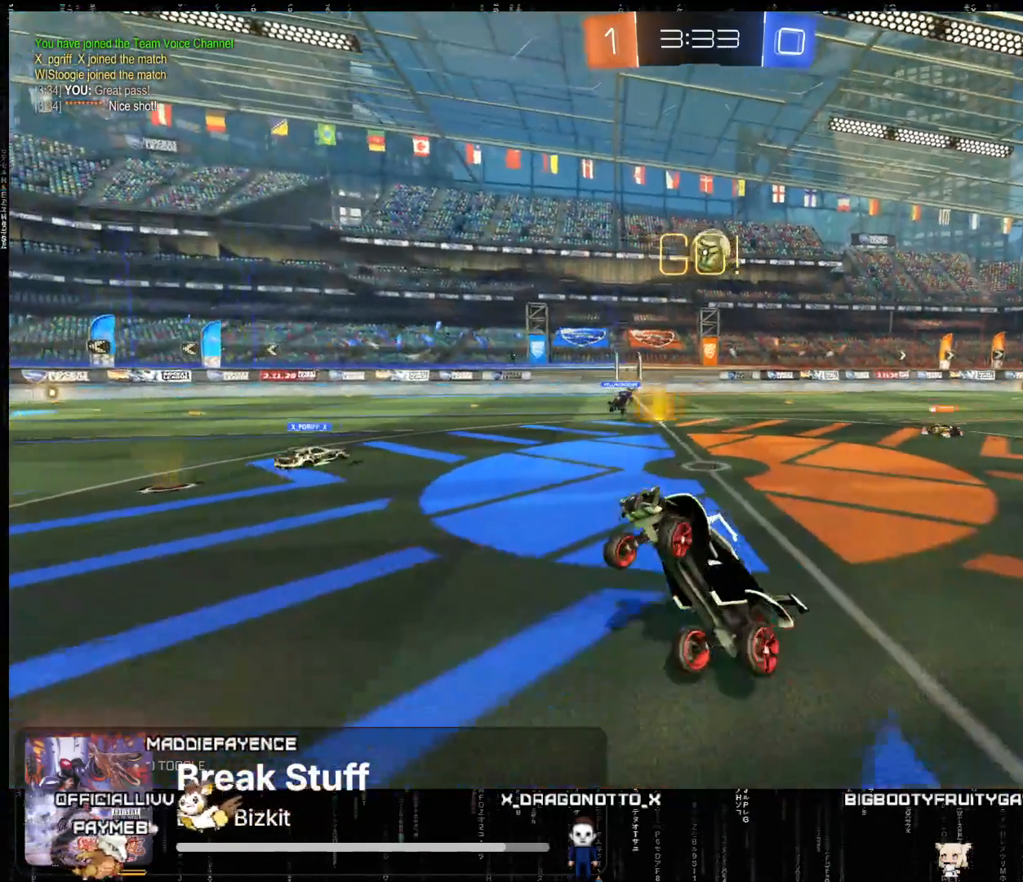
{"buttons": ["B", "R2"], "left_stick": "center", "events": [[283, "B", "up"], [333, "B", "down"], [500, "left_stick", "center"]]}
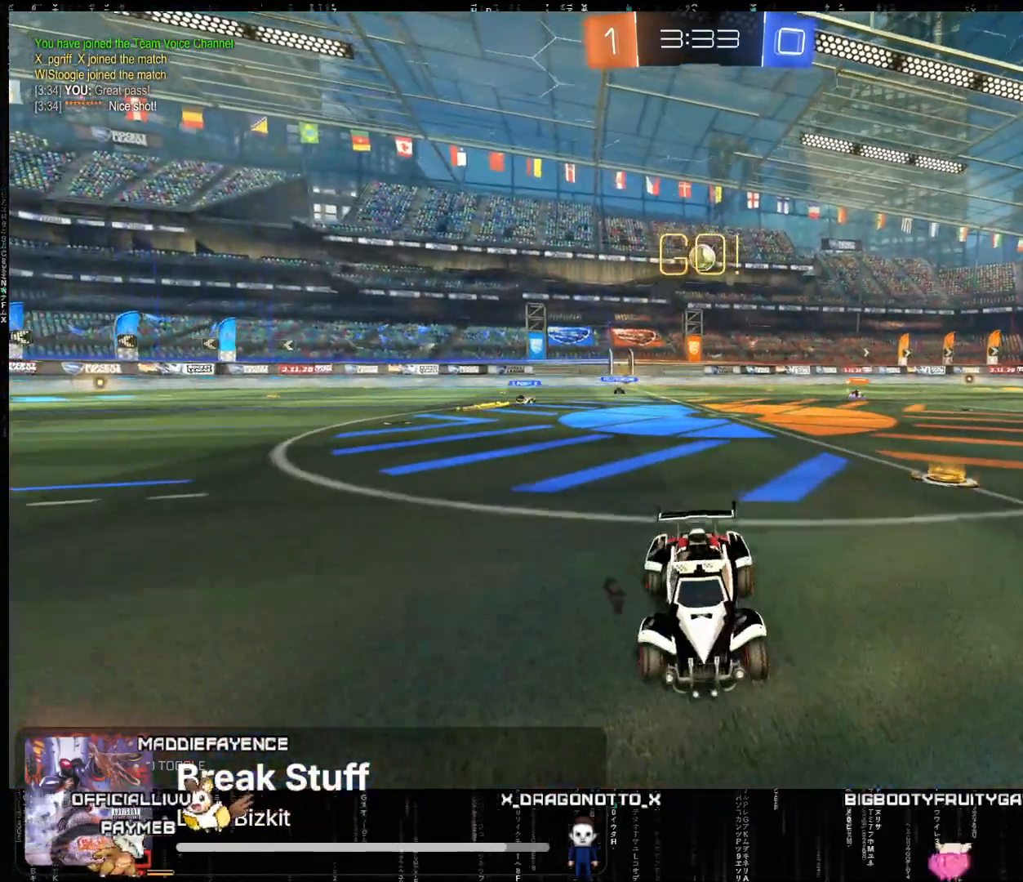
{"buttons": ["R2"], "left_stick": "center", "events": [[17, "B", "up"], [50, "left_stick", "left"], [217, "left_stick", "center"], [233, "Y", "down"], [367, "Y", "up"]]}
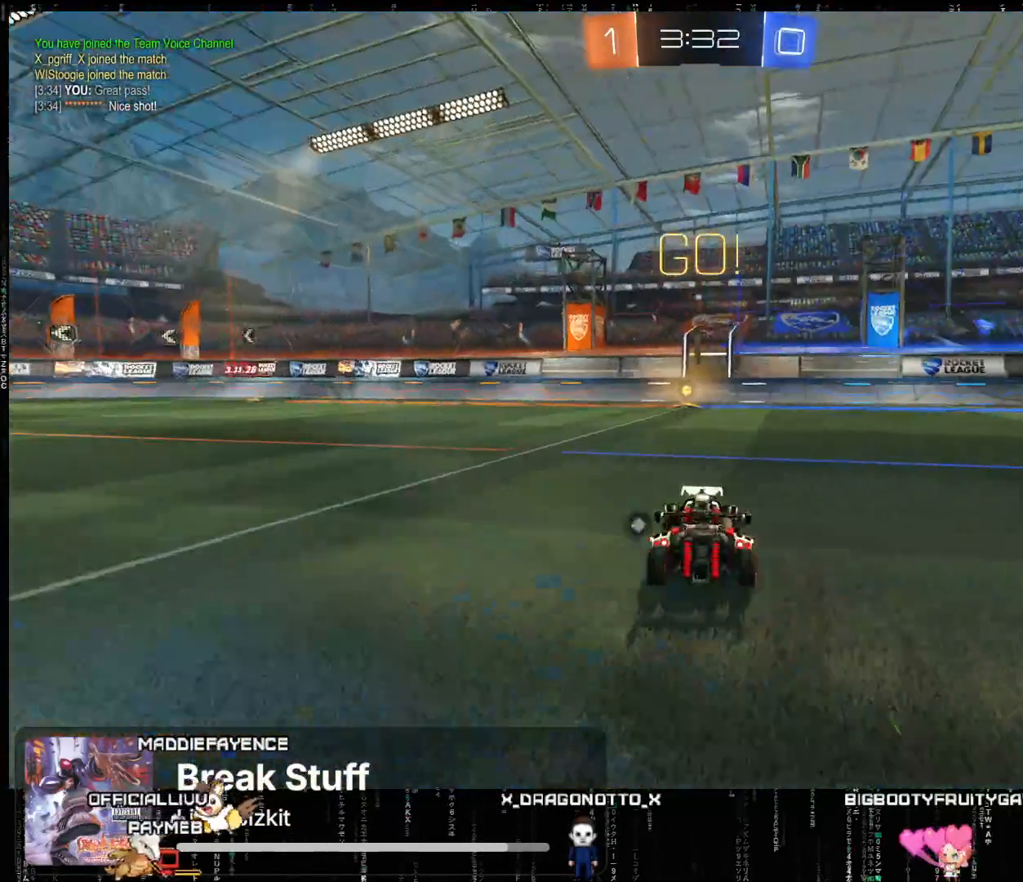
{"buttons": ["Y", "R2"], "left_stick": "center", "events": [[183, "left_stick", "right"], [283, "left_stick", "center"], [400, "Y", "down"]]}
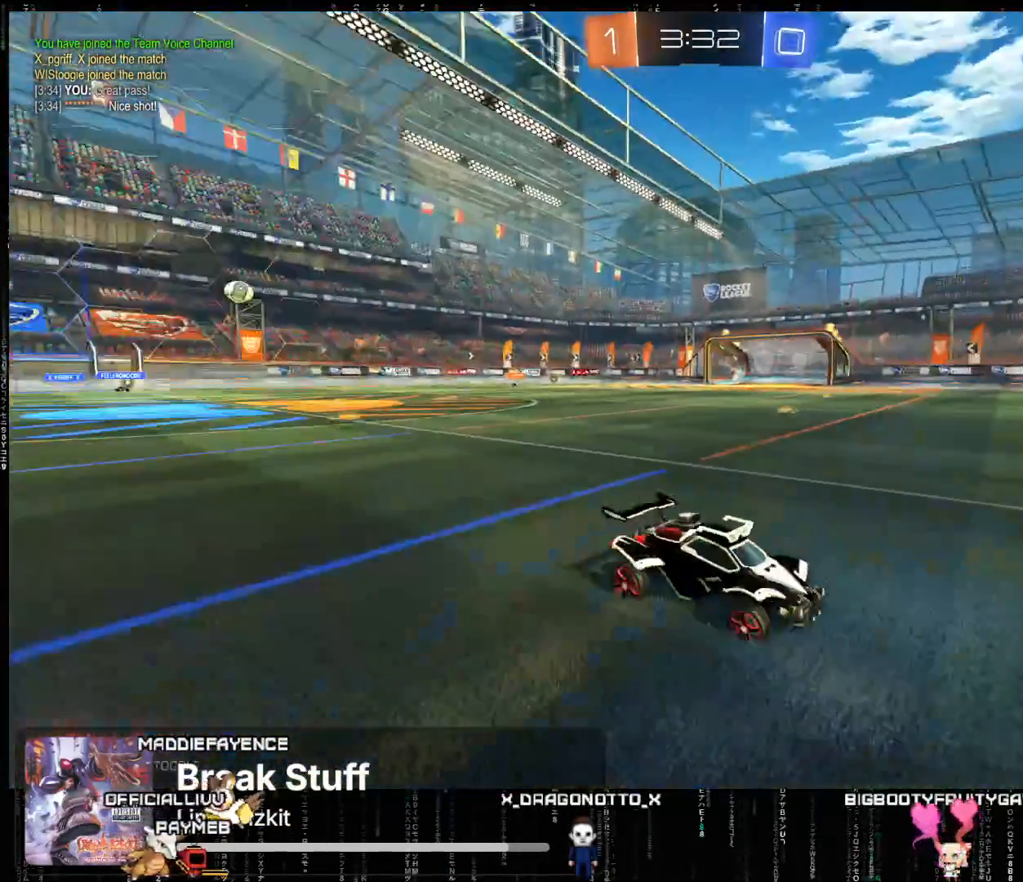
{"buttons": ["R2"], "left_stick": "left", "events": [[17, "Y", "up"], [217, "left_stick", "left"]]}
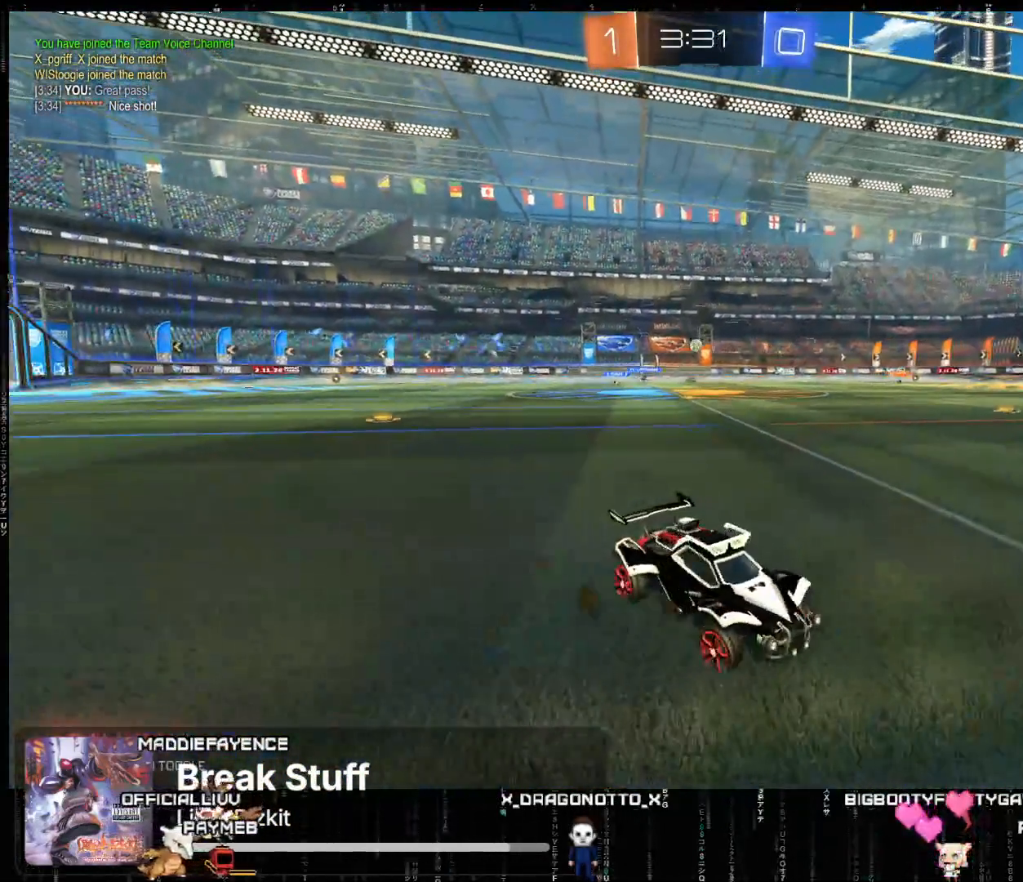
{"buttons": ["A", "R2"], "left_stick": "center", "events": [[267, "A", "down"], [483, "left_stick", "center"]]}
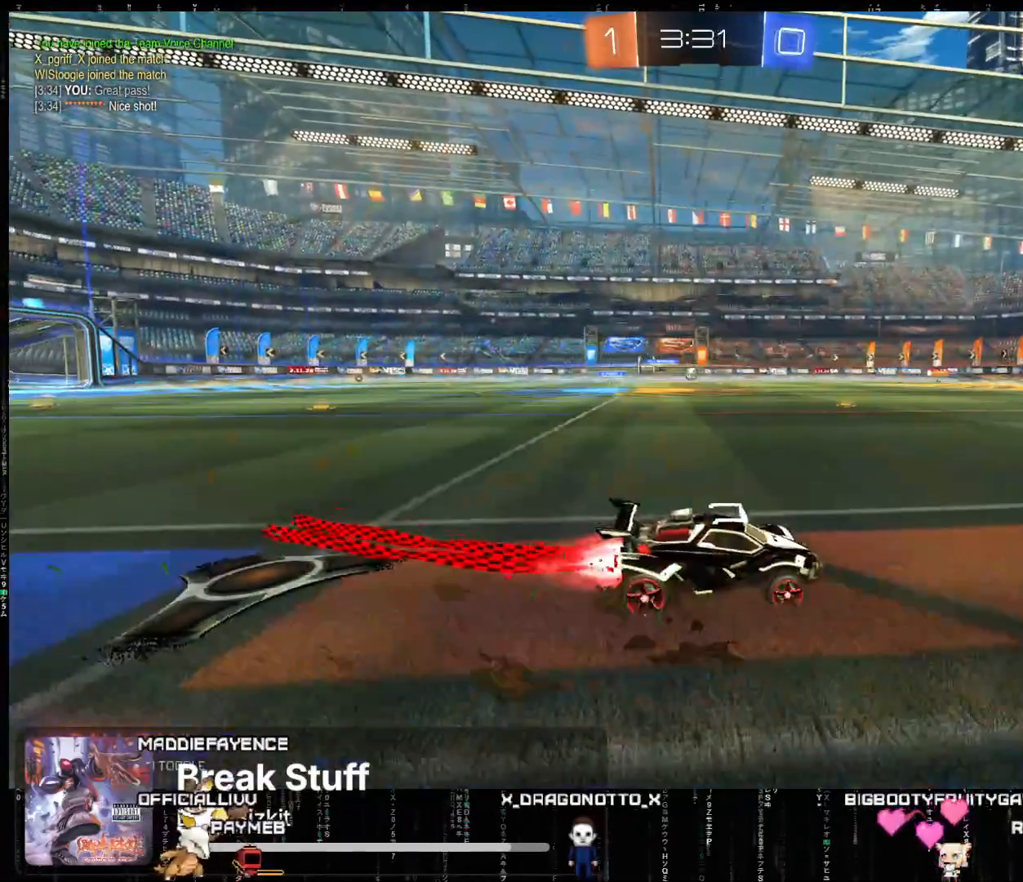
{"buttons": ["A", "R2"], "left_stick": "center", "events": [[50, "left_stick", "left"], [200, "left_stick", "center"]]}
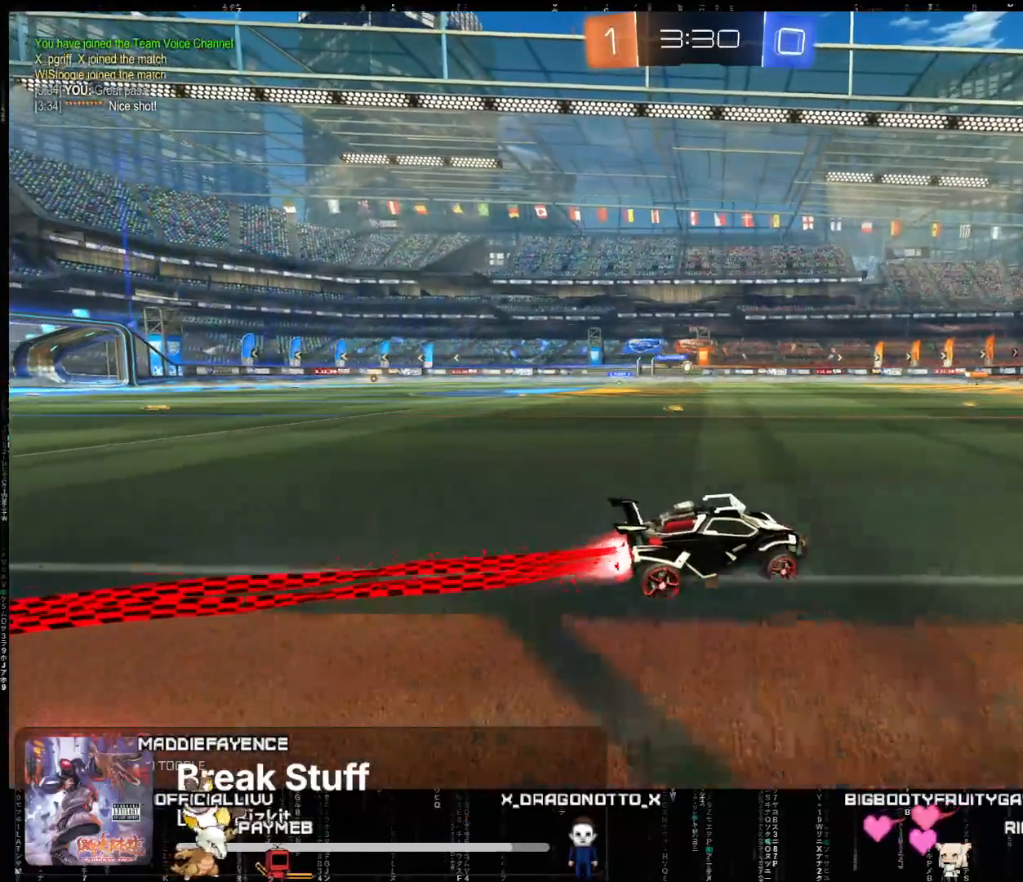
{"buttons": ["R2"], "left_stick": "center", "events": [[183, "A", "up"]]}
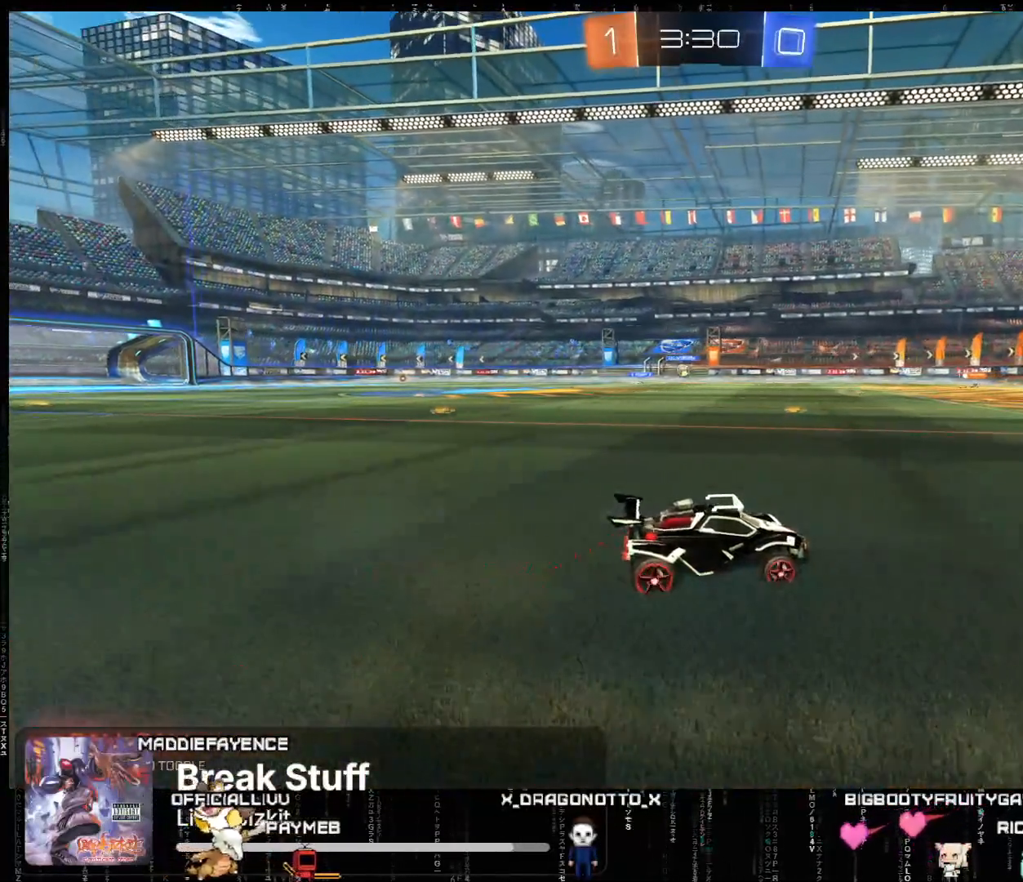
{"buttons": [], "left_stick": "left", "events": [[167, "left_stick", "left"], [317, "left_stick", "center"], [450, "R2", "up"], [450, "left_stick", "left"]]}
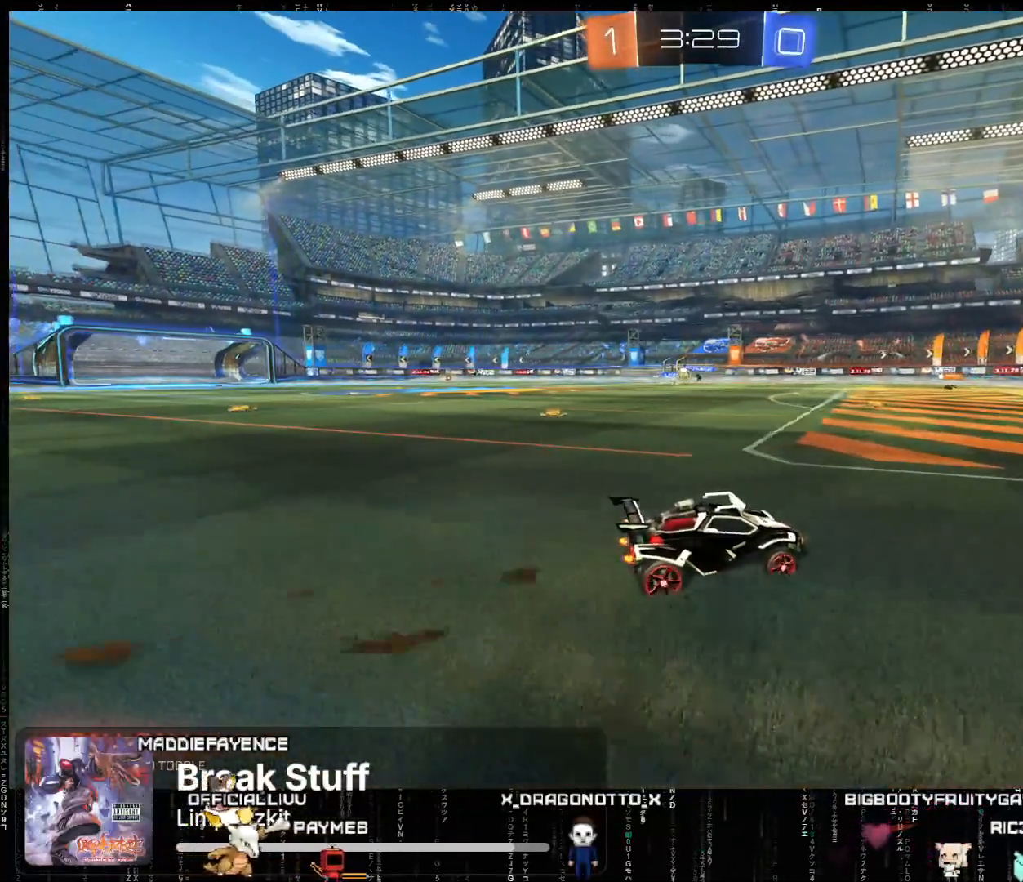
{"buttons": [], "left_stick": "center", "events": [[50, "left_stick", "center"]]}
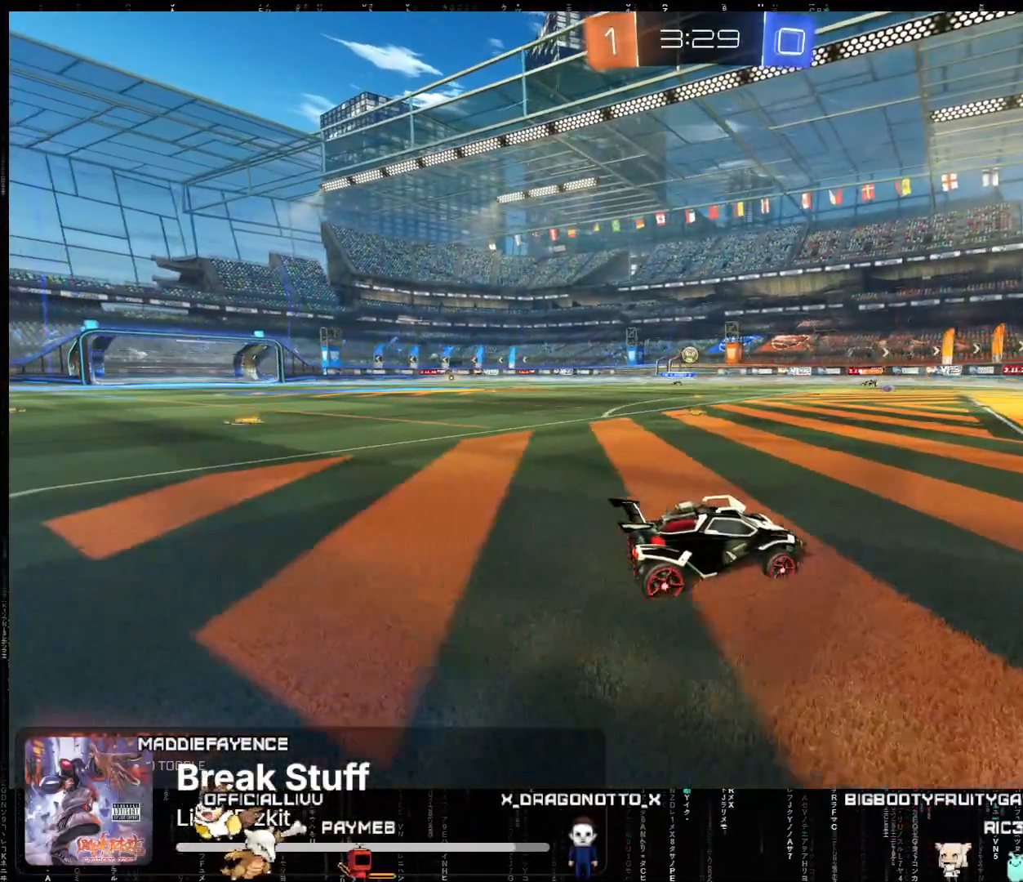
{"buttons": [], "left_stick": "center", "events": []}
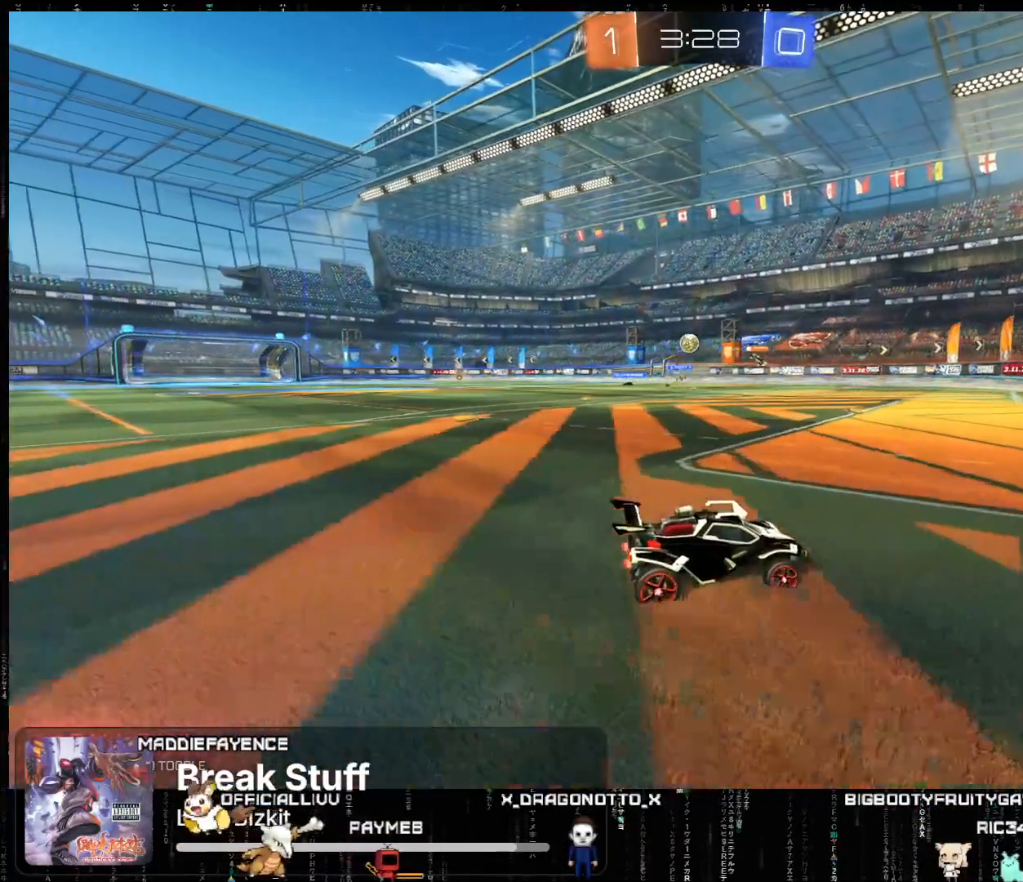
{"buttons": [], "left_stick": "down-left", "events": [[33, "left_stick", "left"], [167, "R2", "down"], [400, "R2", "up"], [467, "left_stick", "down-left"]]}
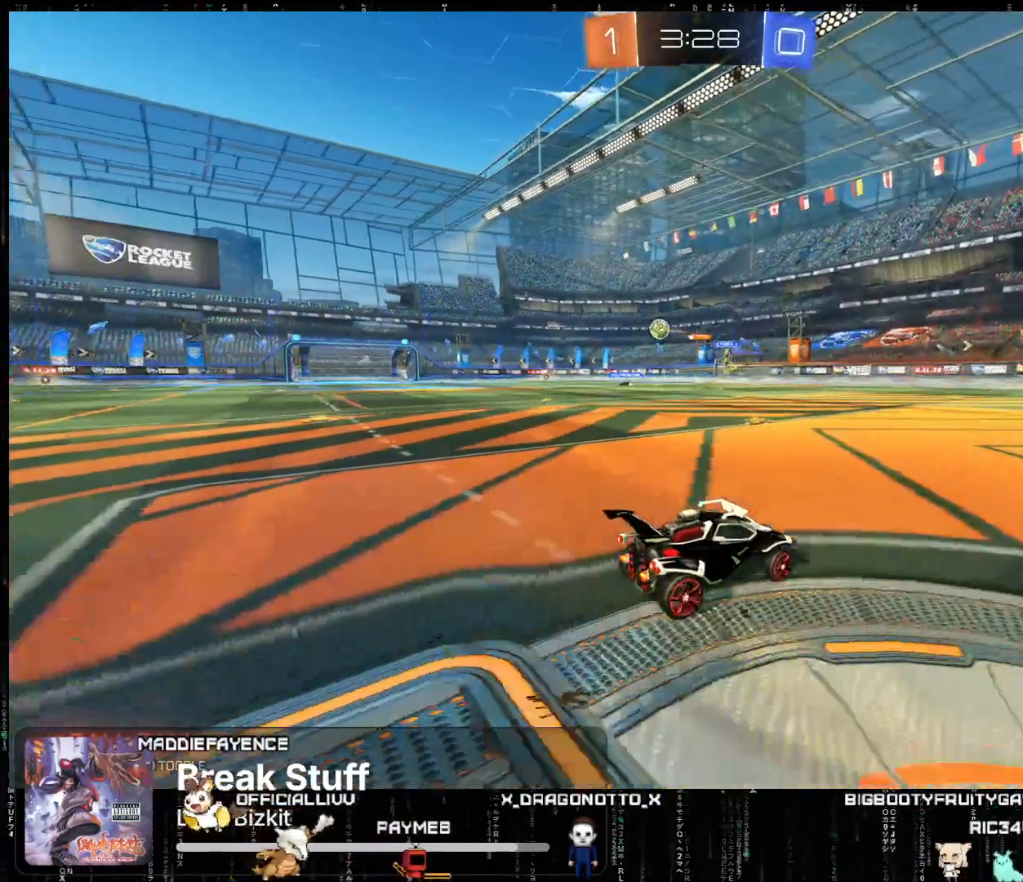
{"buttons": ["A", "R2"], "left_stick": "down-left", "events": [[117, "R2", "down"], [383, "A", "down"]]}
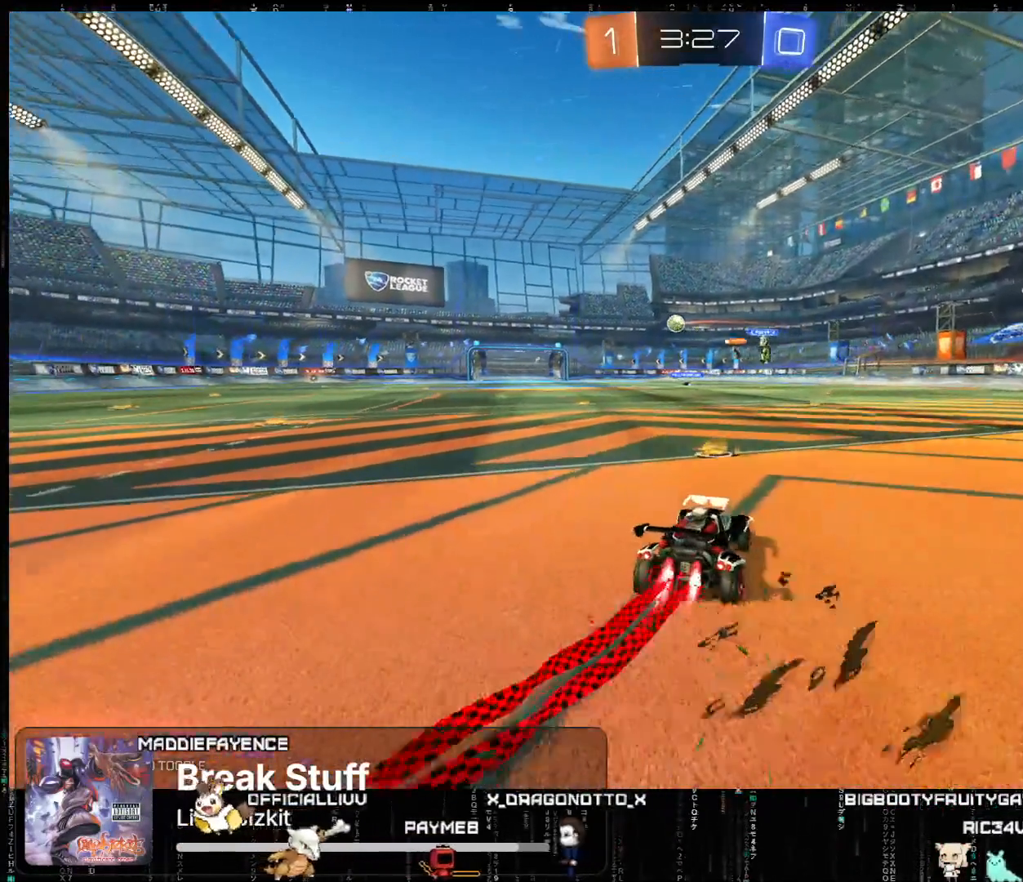
{"buttons": ["A", "X", "L2", "R2"], "left_stick": "left", "events": [[217, "left_stick", "center"], [400, "X", "down"], [483, "L2", "down"], [500, "left_stick", "left"]]}
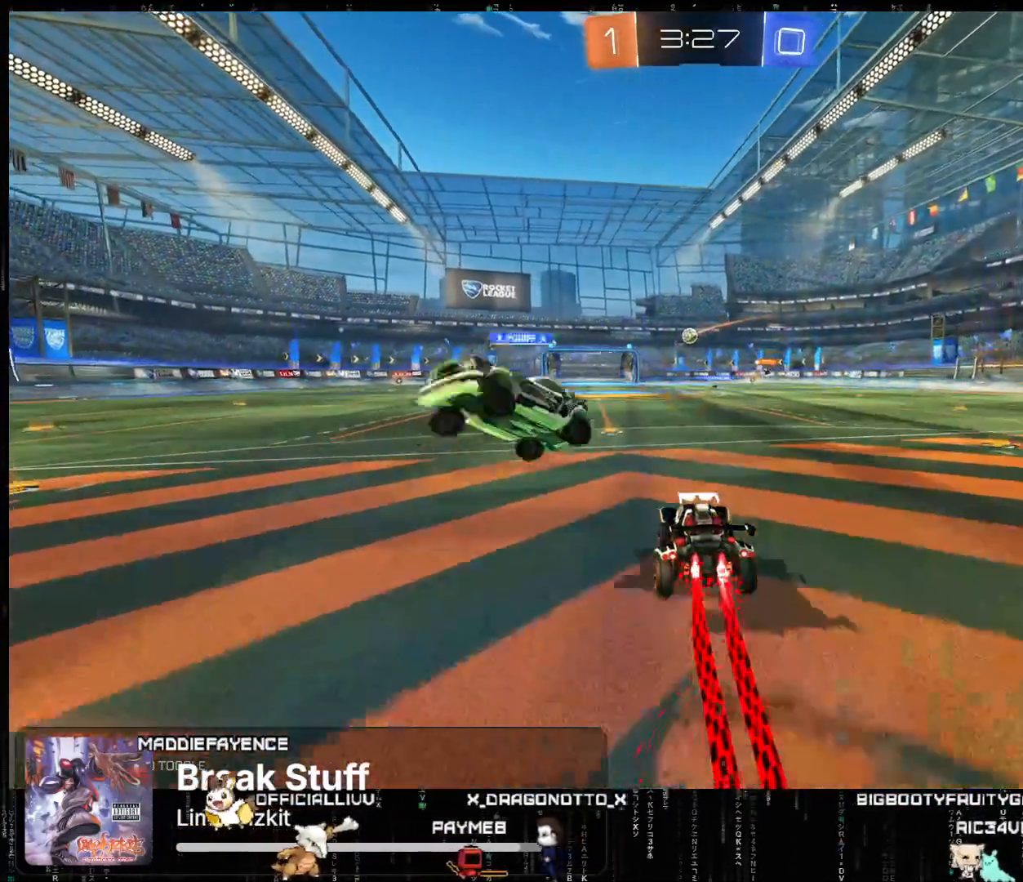
{"buttons": ["R2"], "left_stick": "center", "events": [[17, "X", "up"], [83, "X", "down"], [217, "L2", "up"], [217, "left_stick", "center"], [283, "X", "up"], [300, "A", "up"]]}
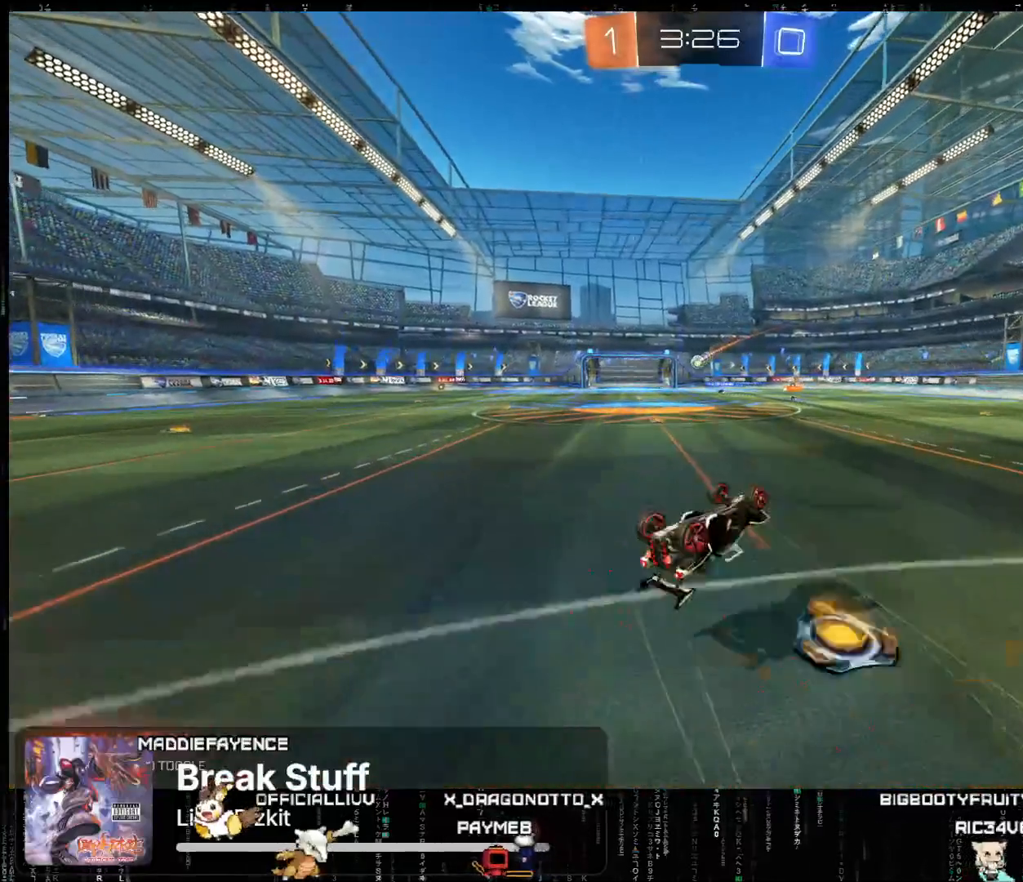
{"buttons": ["R2"], "left_stick": "center", "events": [[150, "left_stick", "left"], [167, "L2", "down"], [250, "L2", "up"], [267, "left_stick", "center"]]}
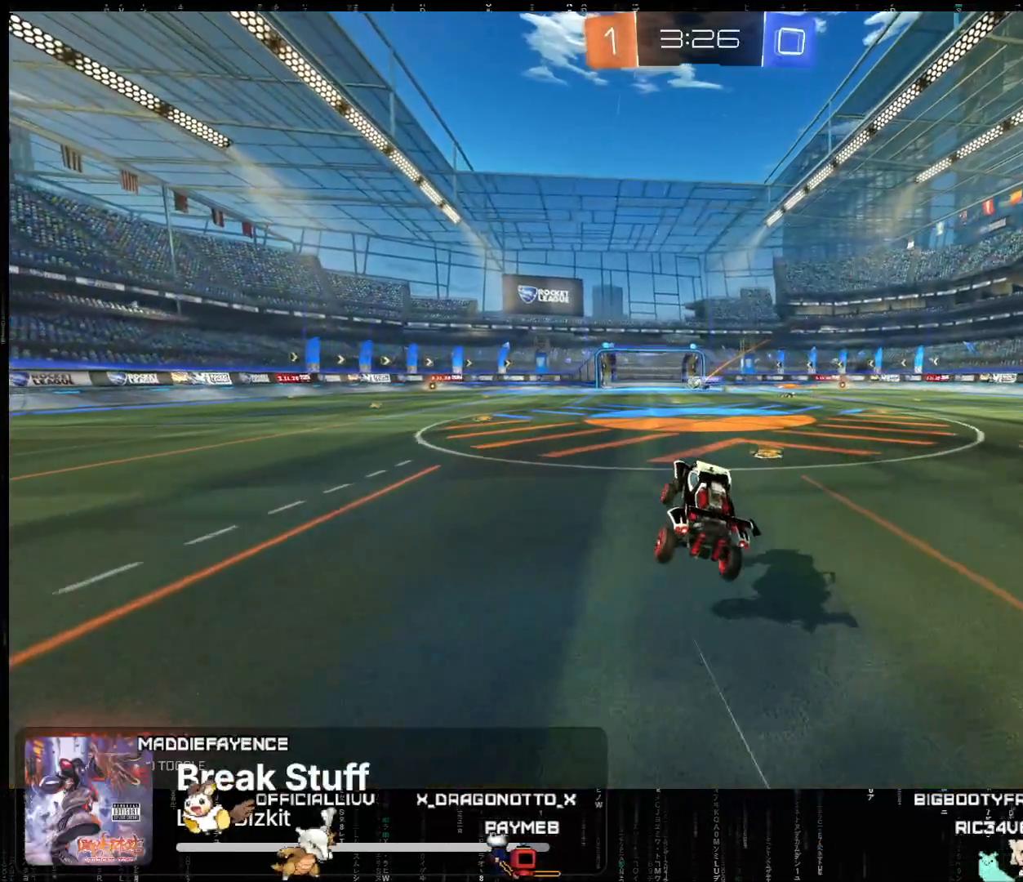
{"buttons": ["R2"], "left_stick": "left", "events": [[133, "left_stick", "left"], [300, "left_stick", "center"], [483, "left_stick", "left"]]}
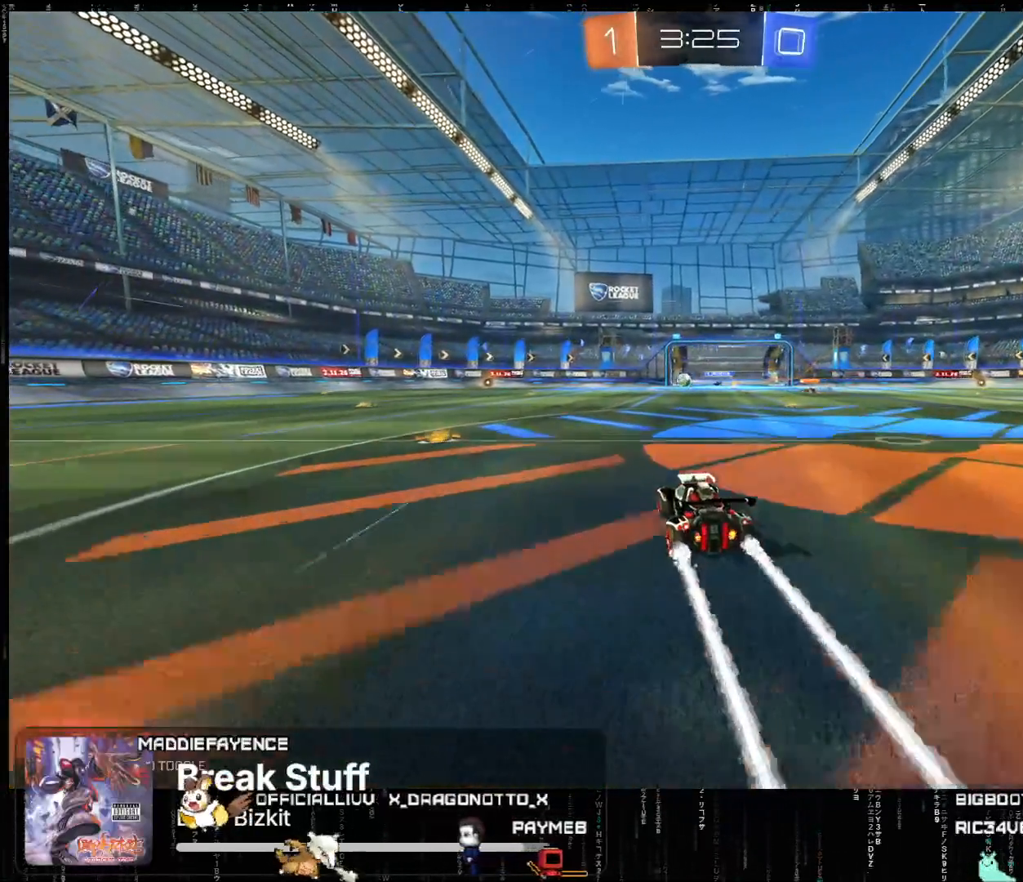
{"buttons": ["R2"], "left_stick": "left", "events": [[450, "left_stick", "center"], [500, "left_stick", "left"]]}